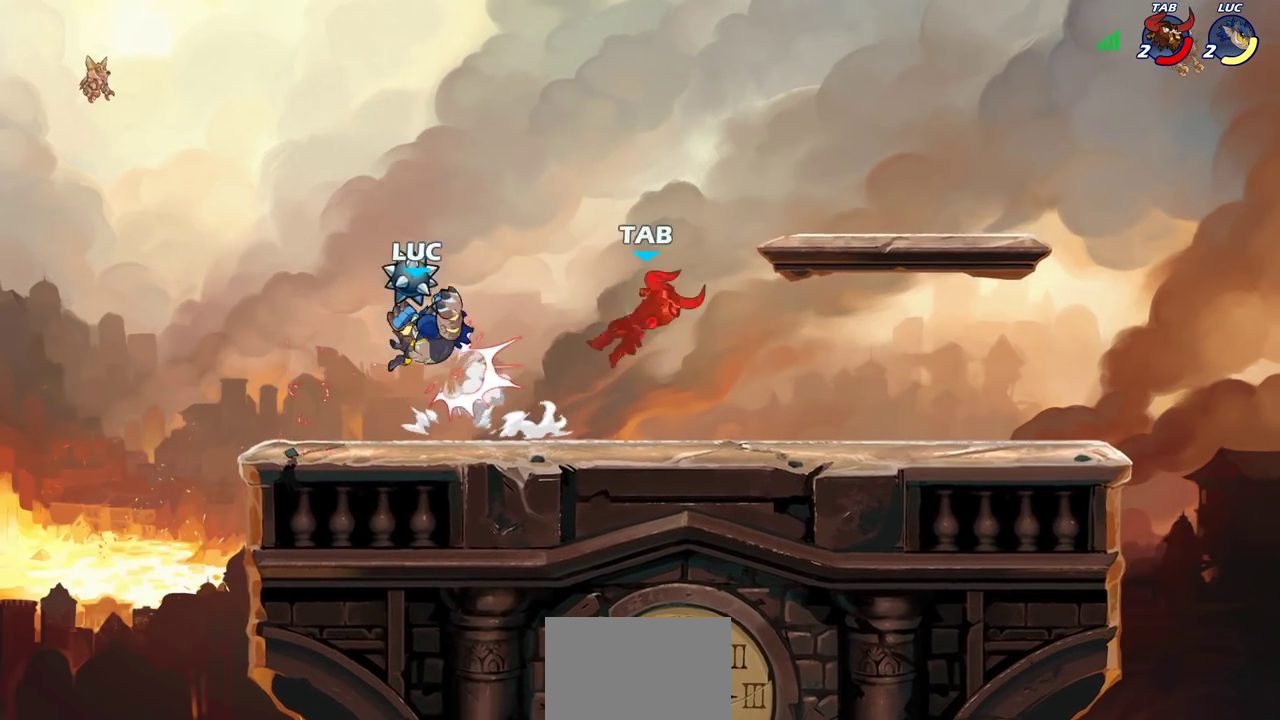
Gameplay with a controller (PlayStation layout); each line is a JSON object with the inputs held at the frame after it (dt_ms = milliseconds from this image to that frame). "events" lists button and stick changes between this image and that frame as [ms after this image, input, new state], when the widget could be followed in between.
{"dt_ms": 700, "buttons": [], "left_stick": "center", "right_stick": "center"}
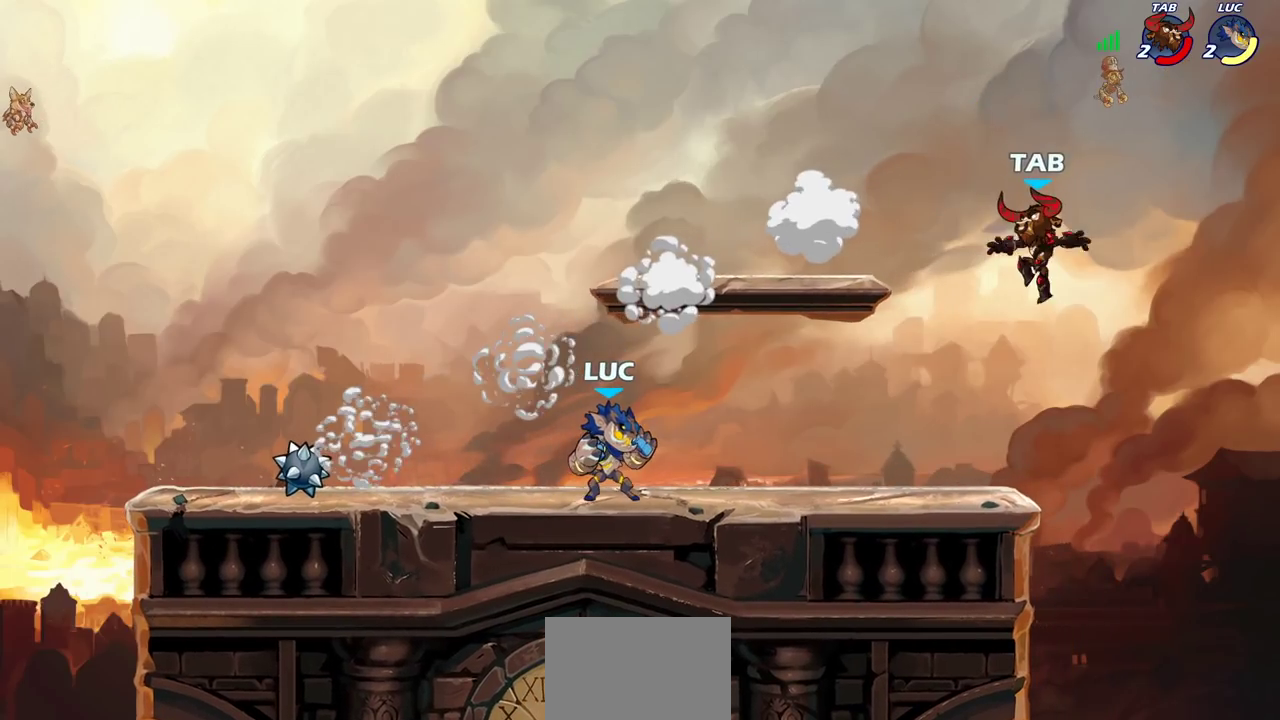
{"dt_ms": 400, "buttons": [], "left_stick": "center", "right_stick": "center", "events": []}
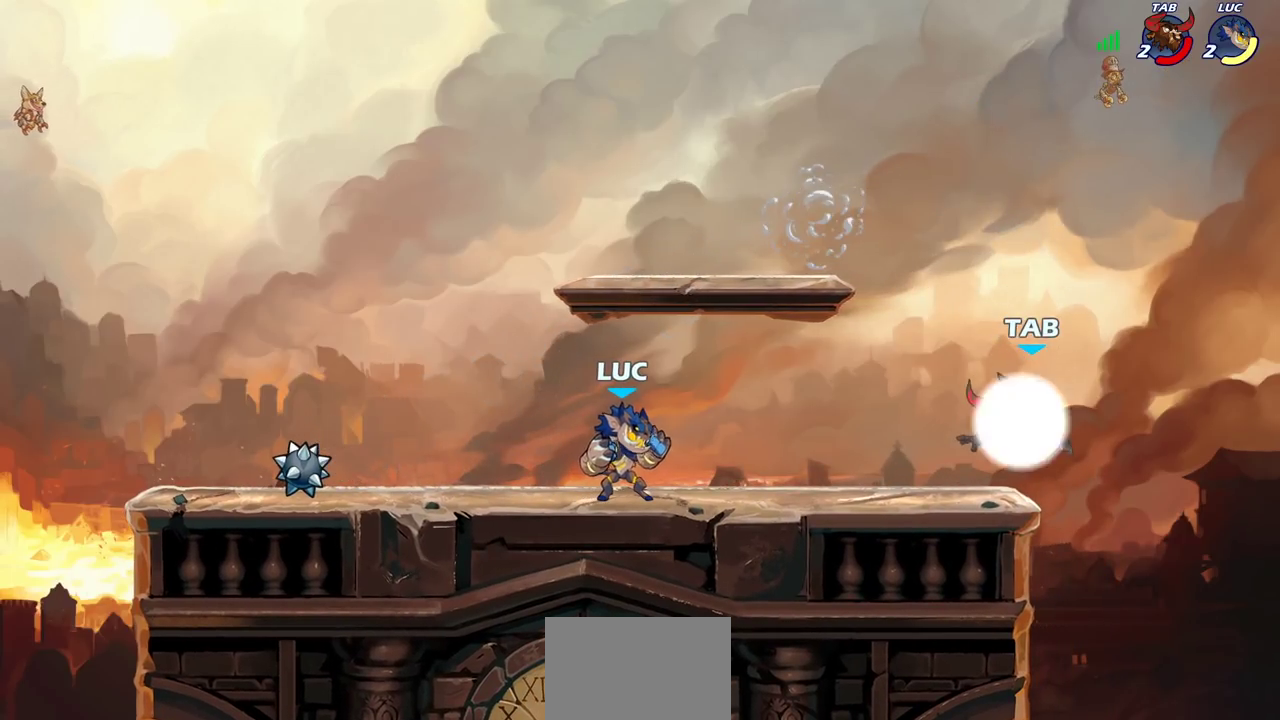
{"dt_ms": 600, "buttons": [], "left_stick": "center", "right_stick": "center", "events": [[17, "left_stick", "right"], [50, "R2", "down"], [100, "CIRCLE", "down"], [100, "left_stick", "down"], [133, "R2", "up"], [183, "CIRCLE", "up"], [200, "left_stick", "center"]]}
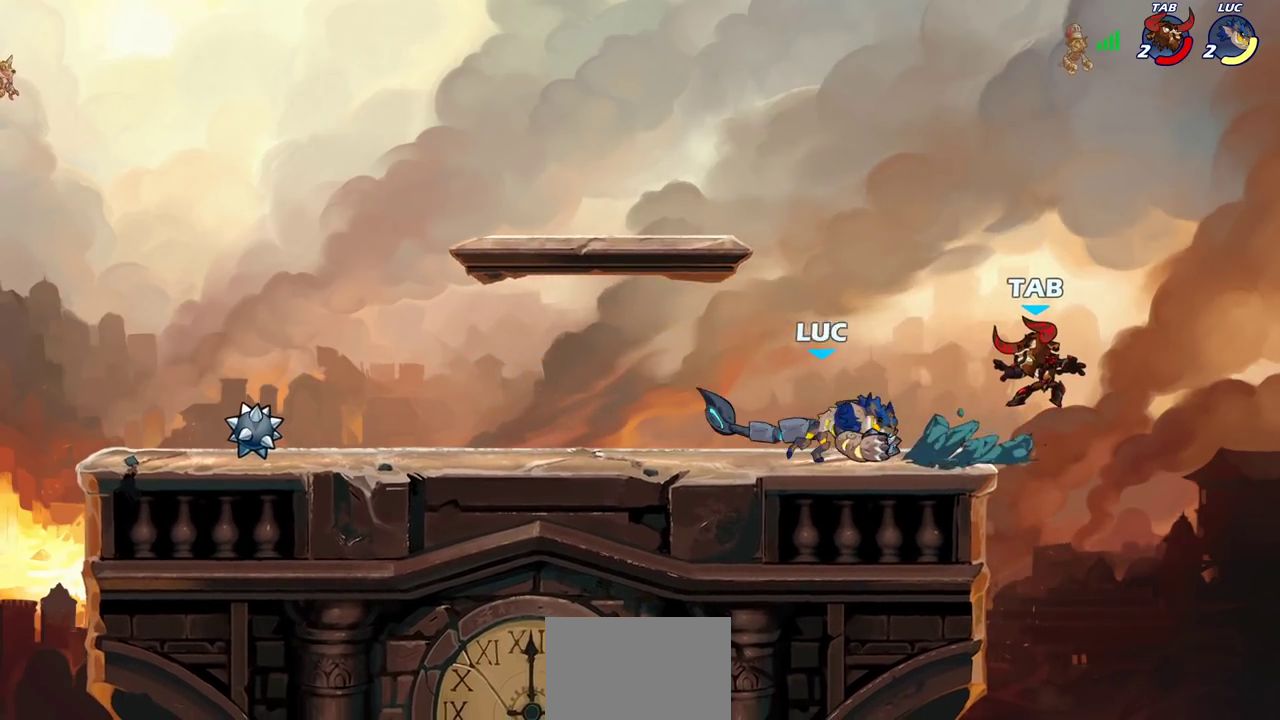
{"dt_ms": 400, "buttons": [], "left_stick": "center", "right_stick": "center", "events": []}
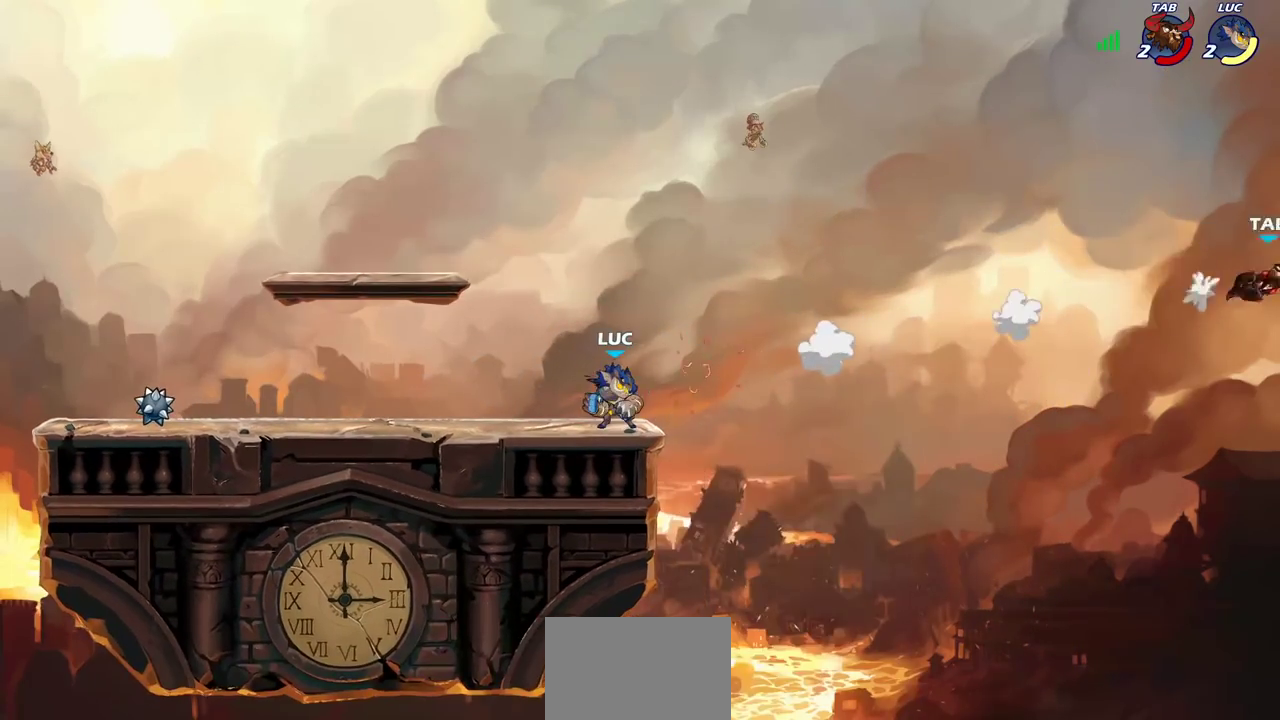
{"dt_ms": 500, "buttons": [], "left_stick": "right", "right_stick": "center", "events": [[433, "left_stick", "right"]]}
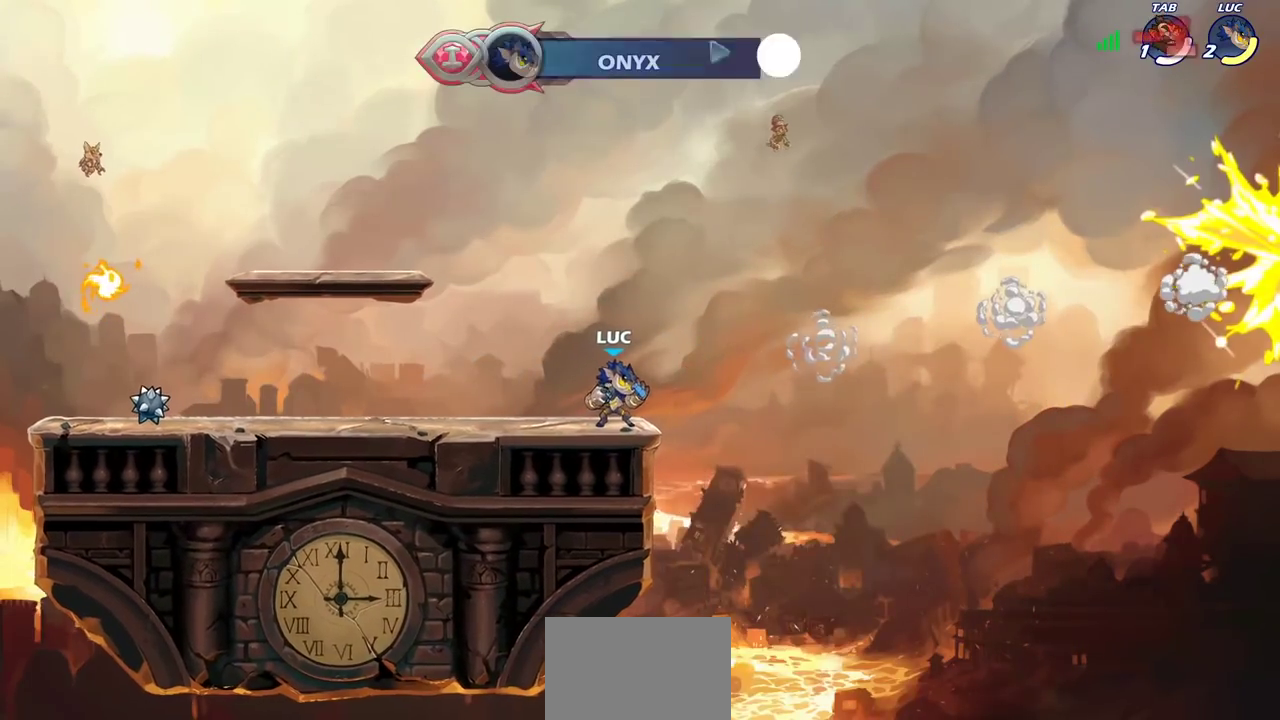
{"dt_ms": 500, "buttons": [], "left_stick": "down", "right_stick": "center", "events": [[200, "left_stick", "up-left"], [283, "left_stick", "down"]]}
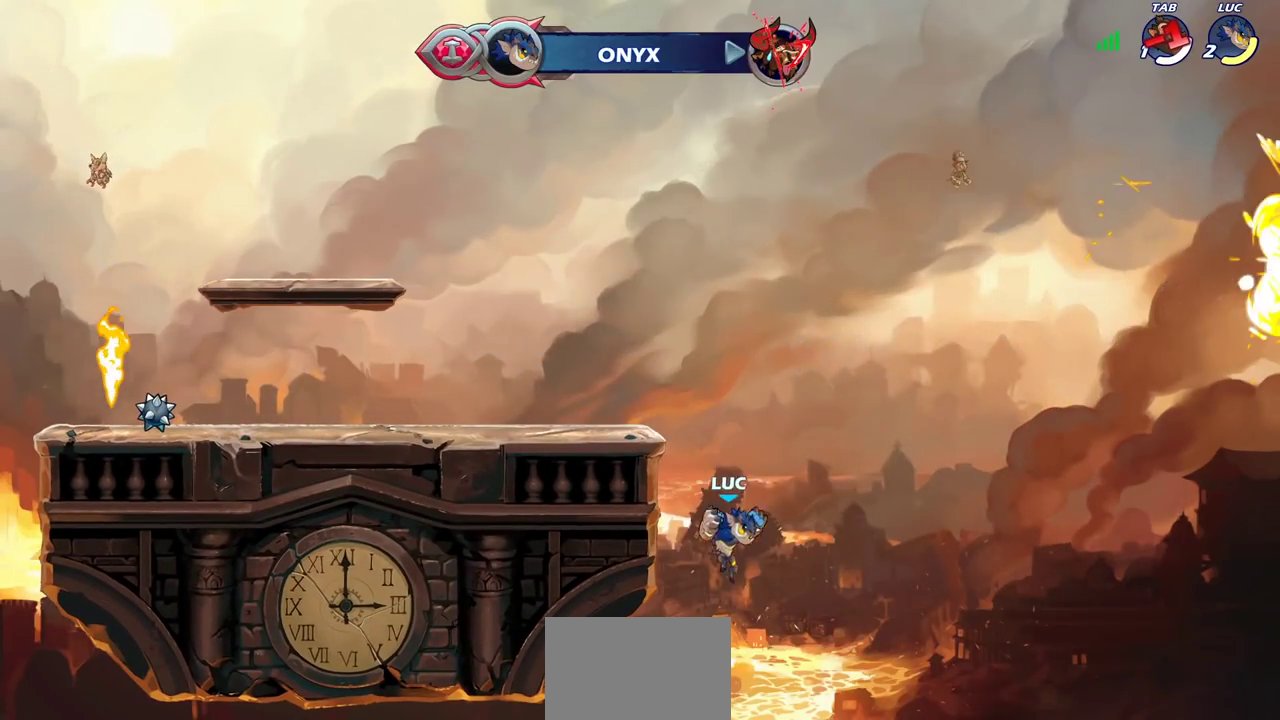
{"dt_ms": 500, "buttons": ["CIRCLE"], "left_stick": "down-left", "right_stick": "center", "events": [[17, "left_stick", "down-left"], [67, "CIRCLE", "down"]]}
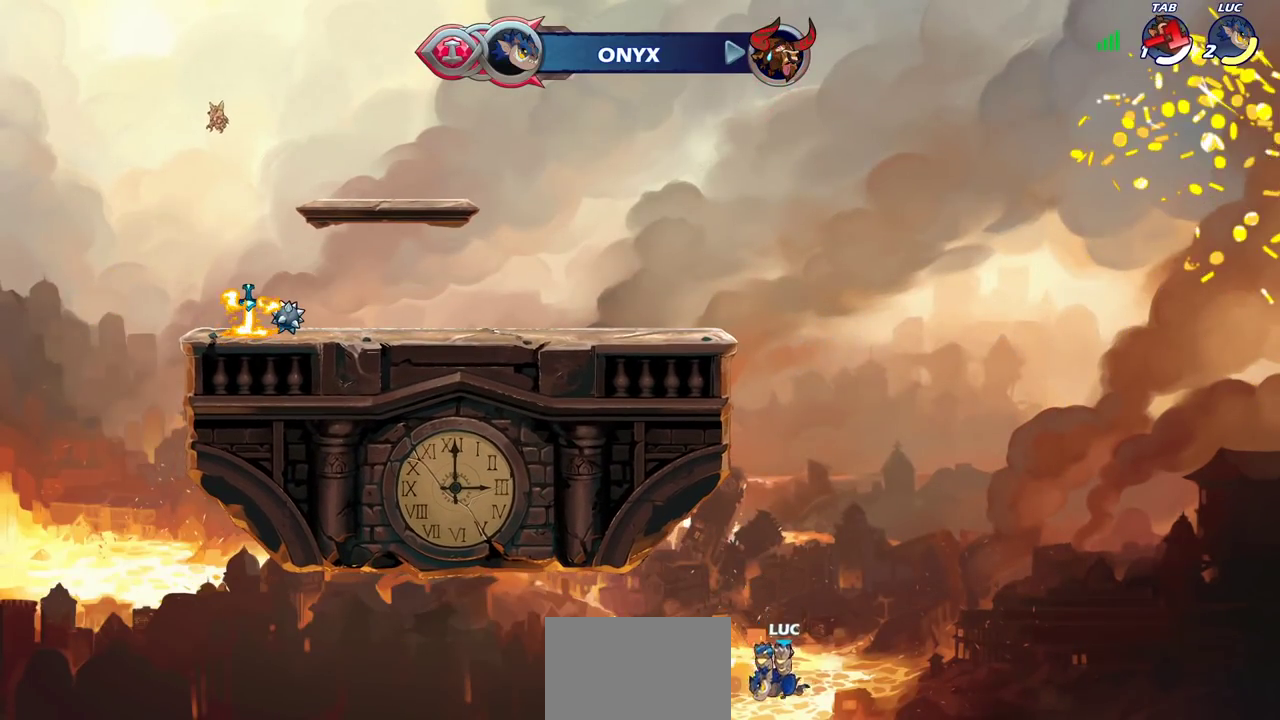
{"dt_ms": 500, "buttons": ["CIRCLE"], "left_stick": "down", "right_stick": "center", "events": [[450, "left_stick", "down"]]}
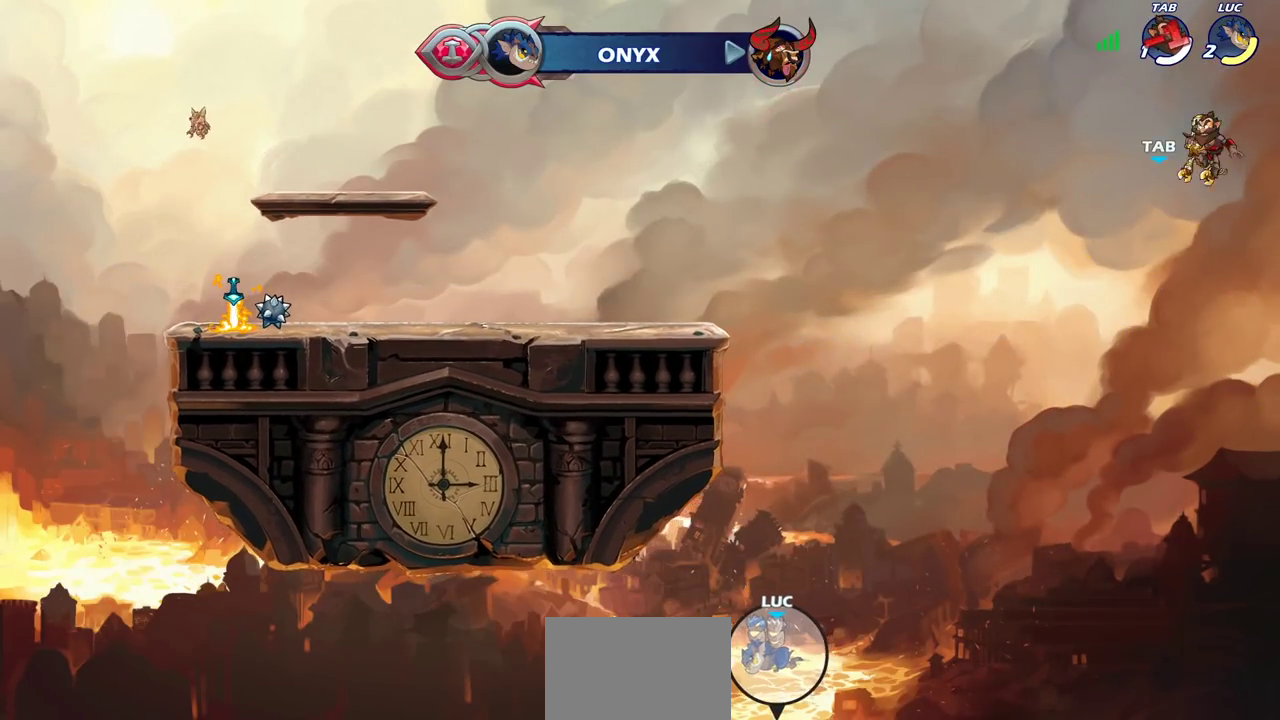
{"dt_ms": 500, "buttons": [], "left_stick": "center", "right_stick": "center", "events": [[450, "CIRCLE", "up"], [500, "left_stick", "center"]]}
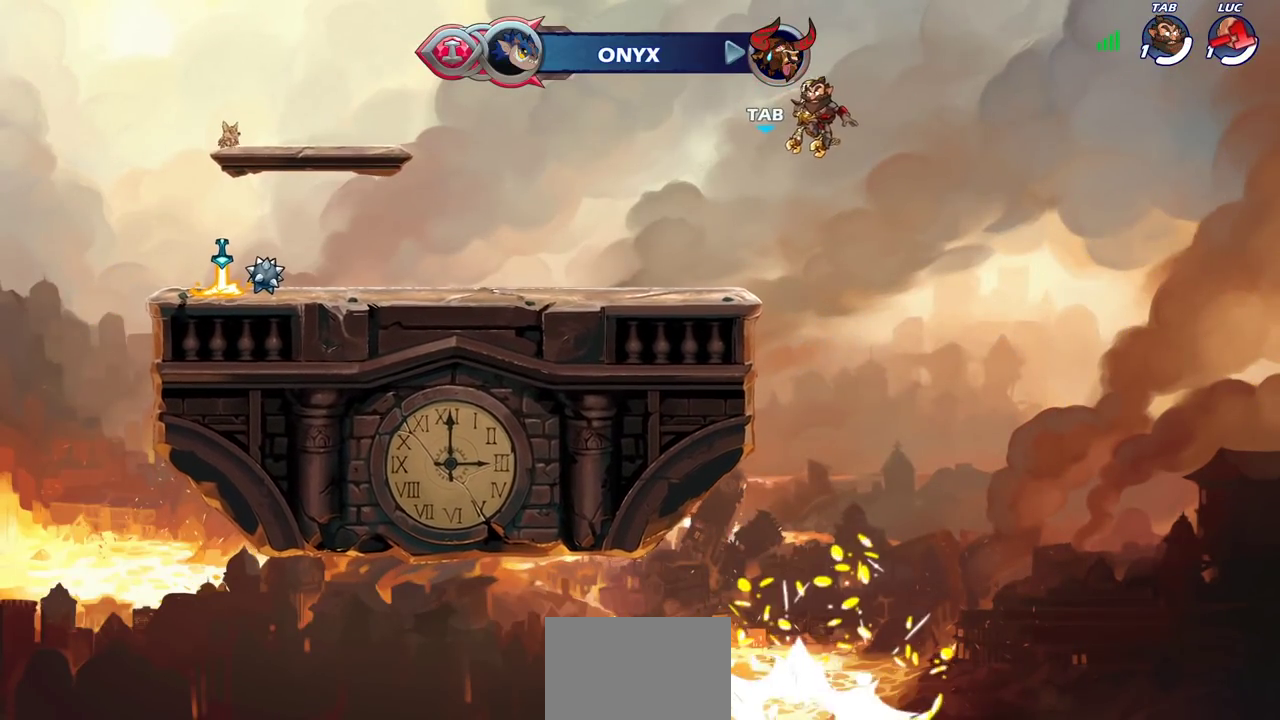
{"dt_ms": 500, "buttons": [], "left_stick": "center", "right_stick": "center", "events": []}
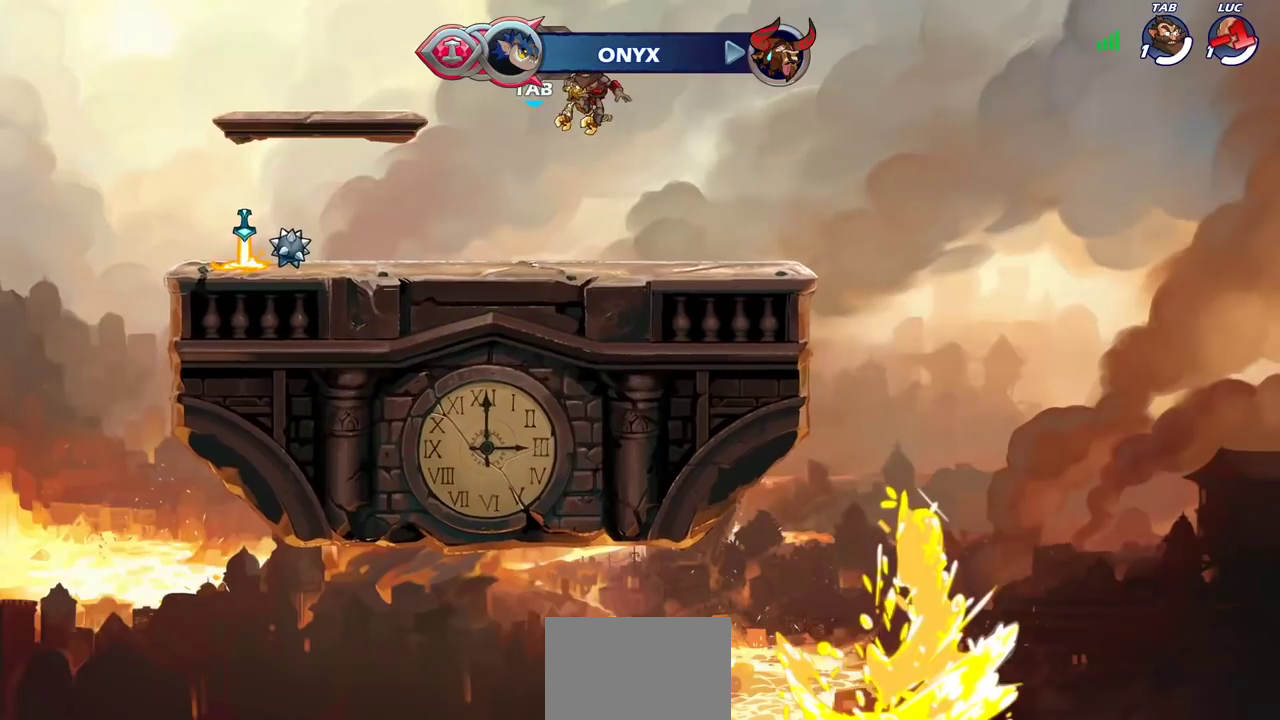
{"dt_ms": 500, "buttons": [], "left_stick": "center", "right_stick": "center", "events": []}
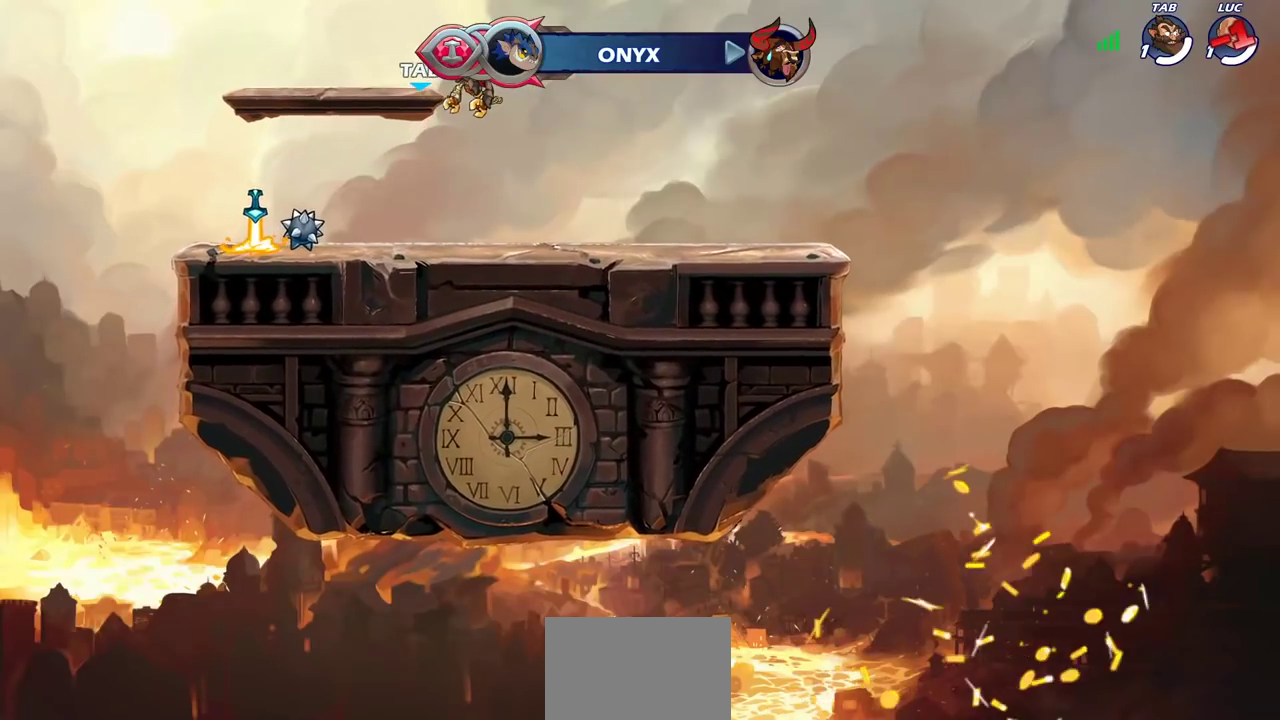
{"dt_ms": 500, "buttons": [], "left_stick": "center", "right_stick": "center", "events": []}
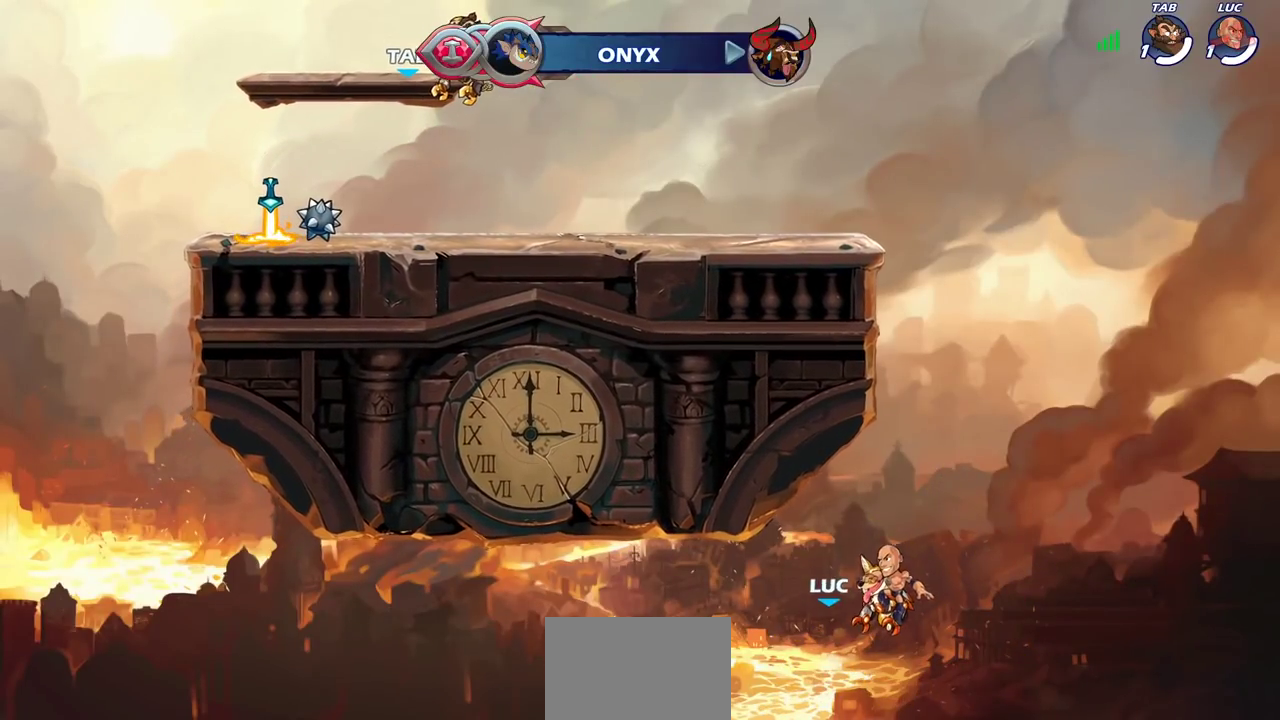
{"dt_ms": 600, "buttons": [], "left_stick": "center", "right_stick": "center", "events": []}
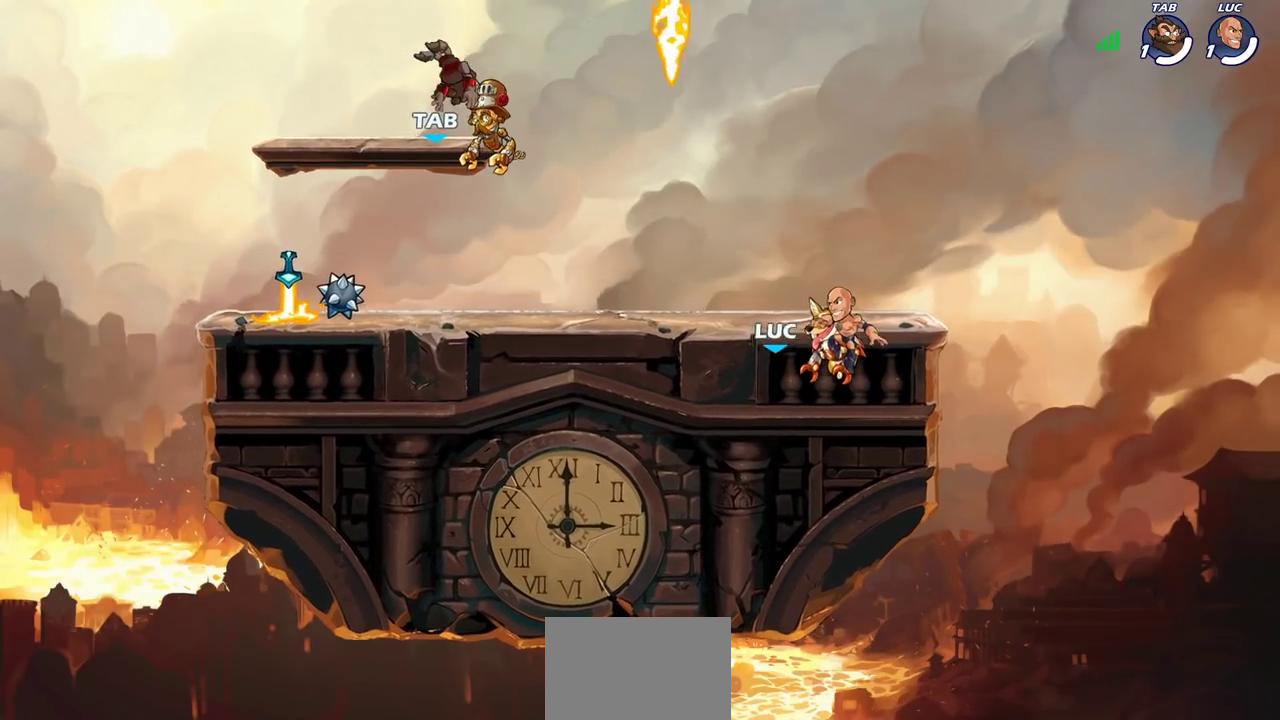
{"dt_ms": 400, "buttons": ["SELECT"], "left_stick": "center", "right_stick": "center", "events": [[267, "SELECT", "down"]]}
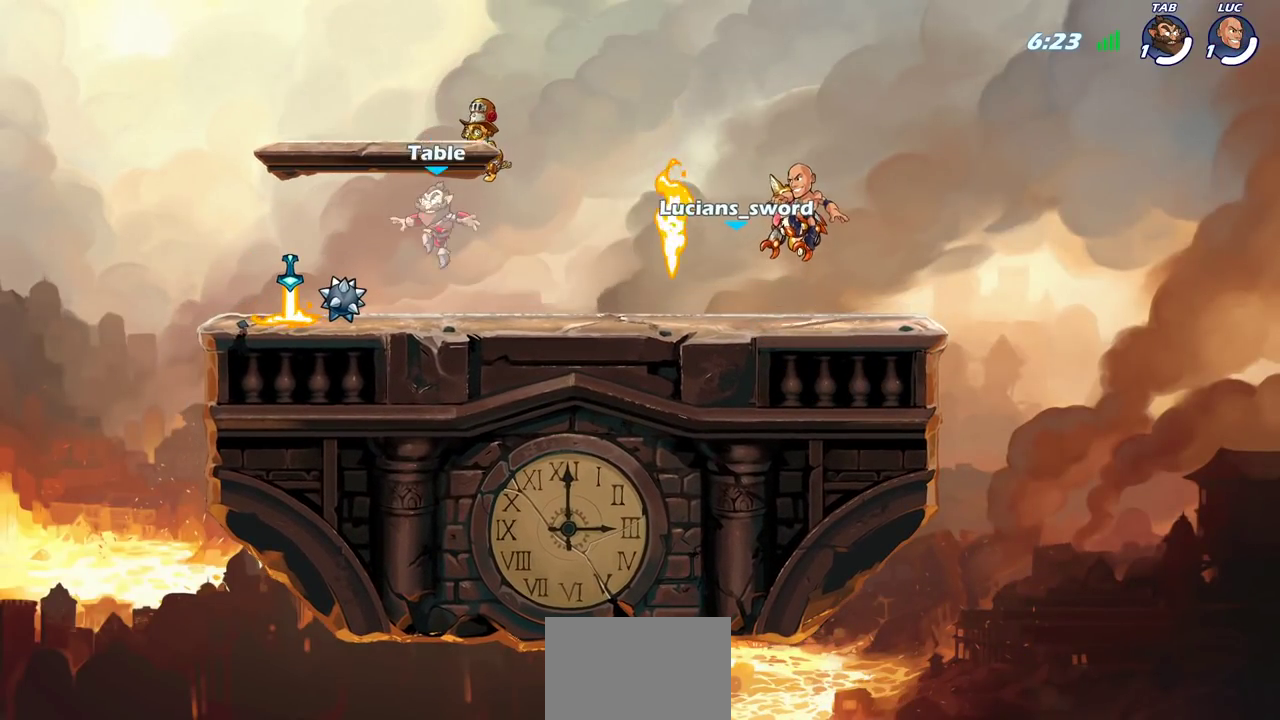
{"dt_ms": 500, "buttons": ["SELECT"], "left_stick": "center", "right_stick": "center", "events": [[233, "SELECT", "up"], [433, "SELECT", "down"]]}
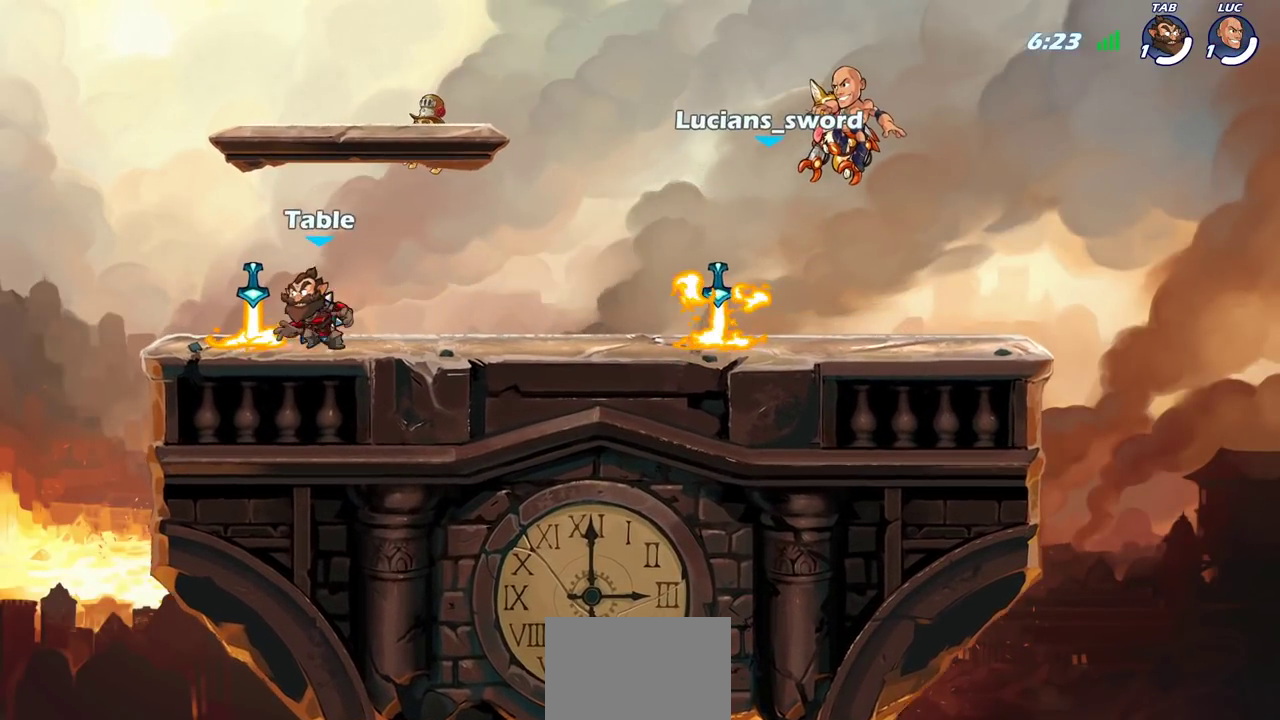
{"dt_ms": 700, "buttons": ["SELECT"], "left_stick": "center", "right_stick": "center", "events": [[83, "SELECT", "up"], [133, "SELECT", "down"], [200, "SELECT", "up"], [283, "SELECT", "down"], [400, "SELECT", "up"], [450, "SELECT", "down"], [550, "SELECT", "up"], [617, "SELECT", "down"]]}
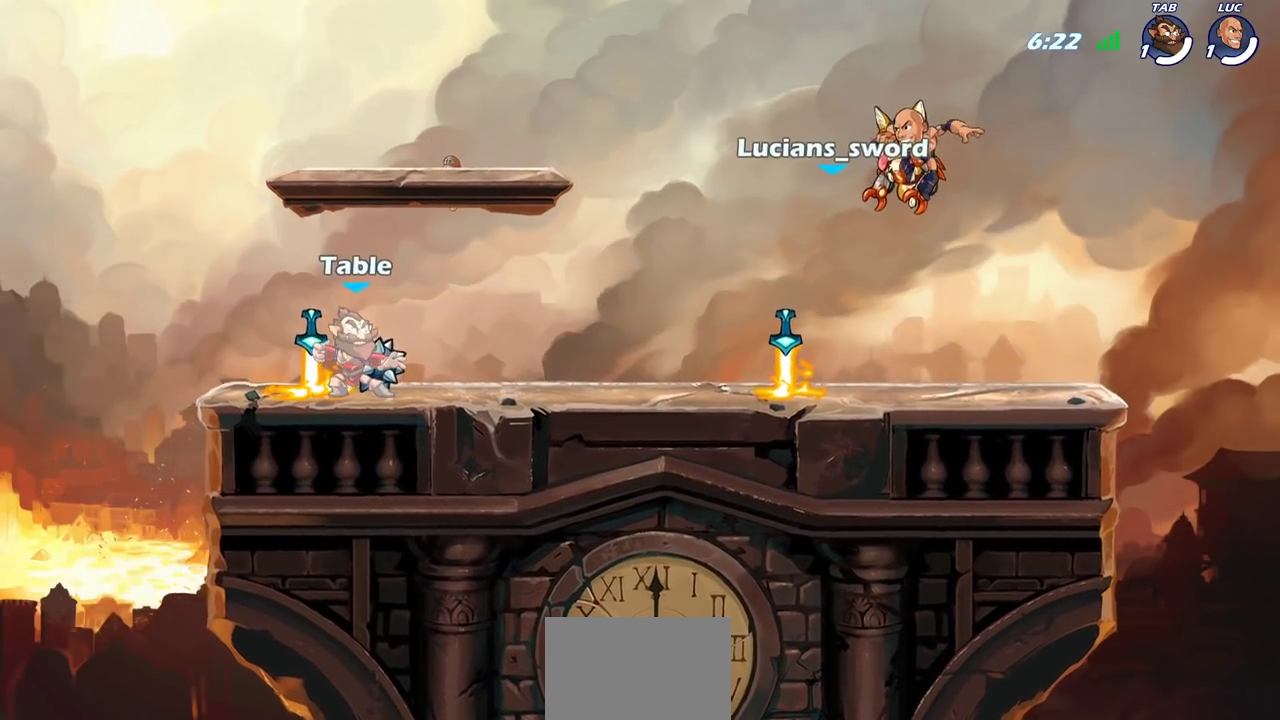
{"dt_ms": 300, "buttons": ["SELECT"], "left_stick": "center", "right_stick": "center", "events": [[17, "SELECT", "up"], [67, "SELECT", "down"]]}
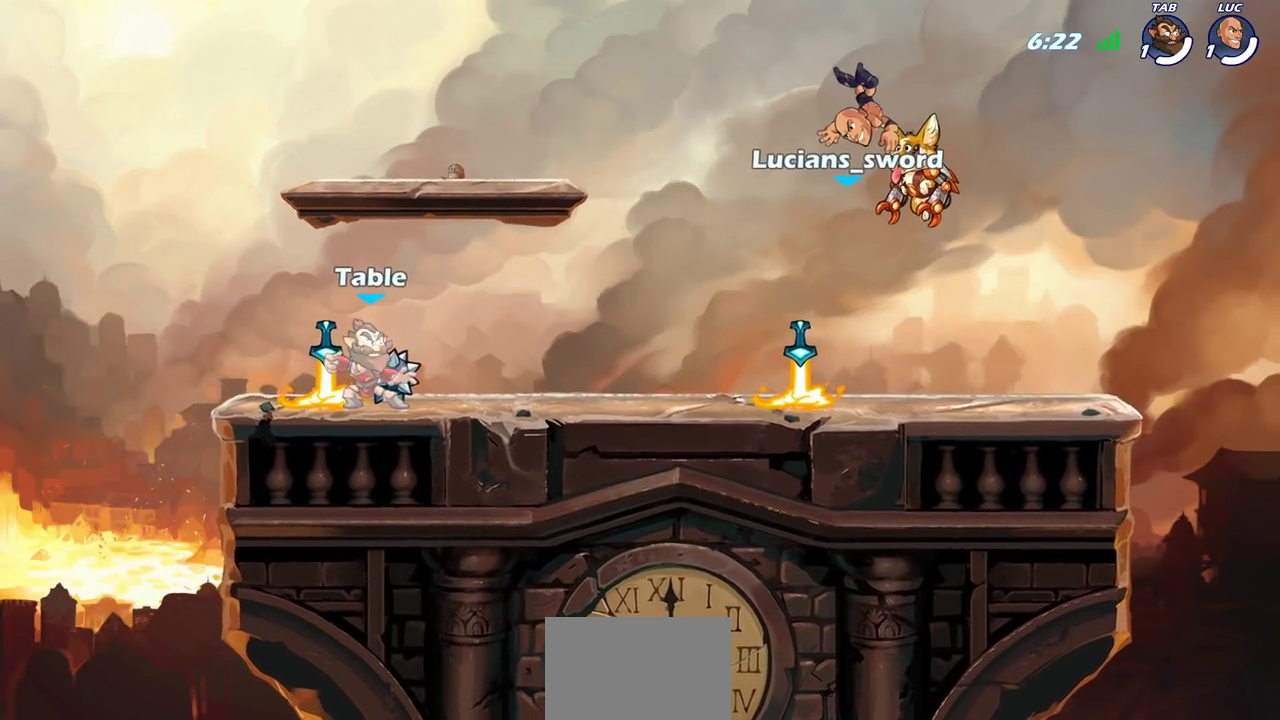
{"dt_ms": 300, "buttons": [], "left_stick": "center", "right_stick": "center", "events": [[17, "SELECT", "up"], [67, "SELECT", "down"], [183, "SELECT", "up"]]}
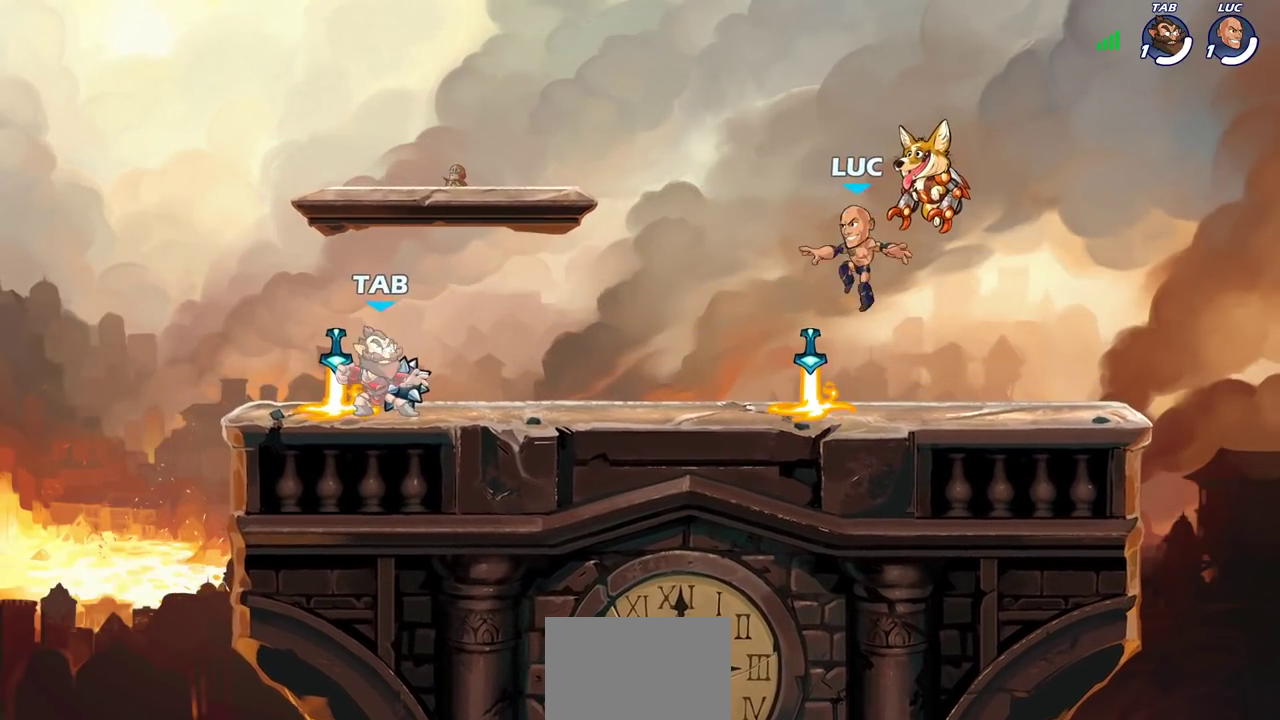
{"dt_ms": 700, "buttons": ["CIRCLE", "R2"], "left_stick": "left", "right_stick": "center", "events": [[67, "left_stick", "left"], [250, "left_stick", "center"], [300, "R1", "down"], [350, "R1", "up"], [600, "left_stick", "left"], [633, "R2", "down"], [667, "CIRCLE", "down"]]}
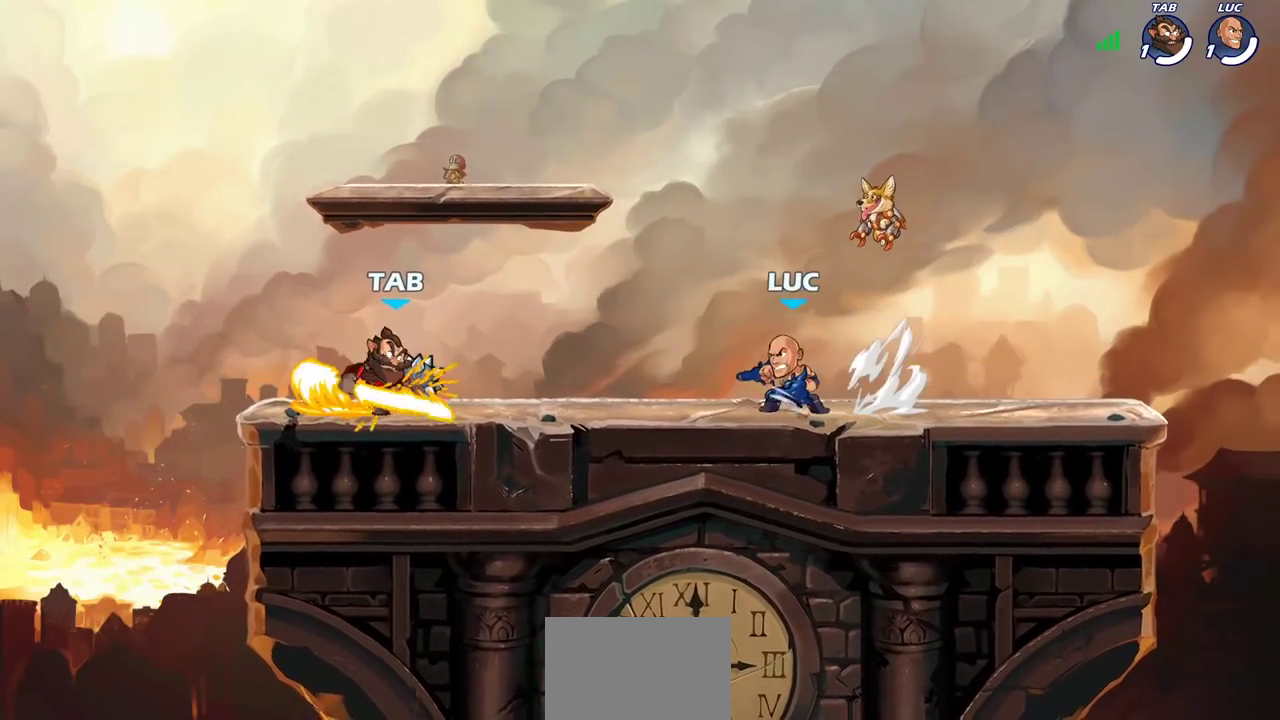
{"dt_ms": 600, "buttons": [], "left_stick": "center", "right_stick": "center", "events": [[50, "R2", "up"], [67, "CIRCLE", "up"], [300, "left_stick", "center"]]}
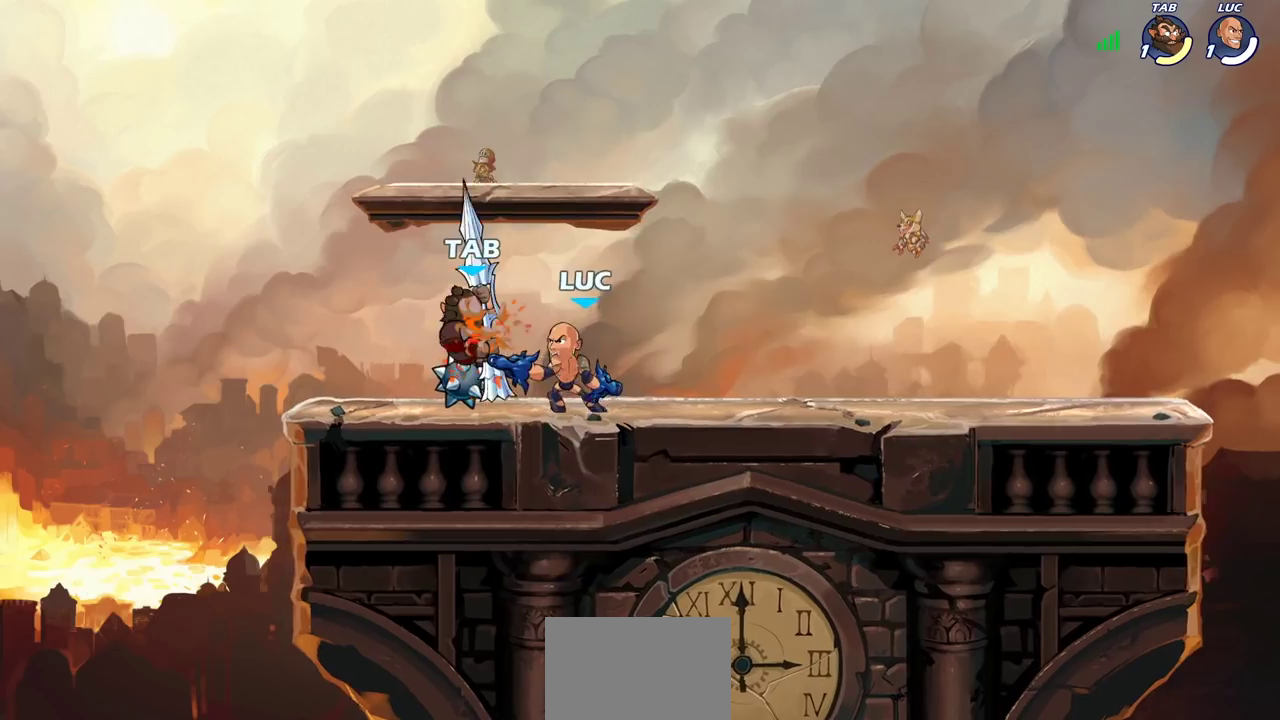
{"dt_ms": 600, "buttons": ["SQUARE"], "left_stick": "down-right", "right_stick": "center"}
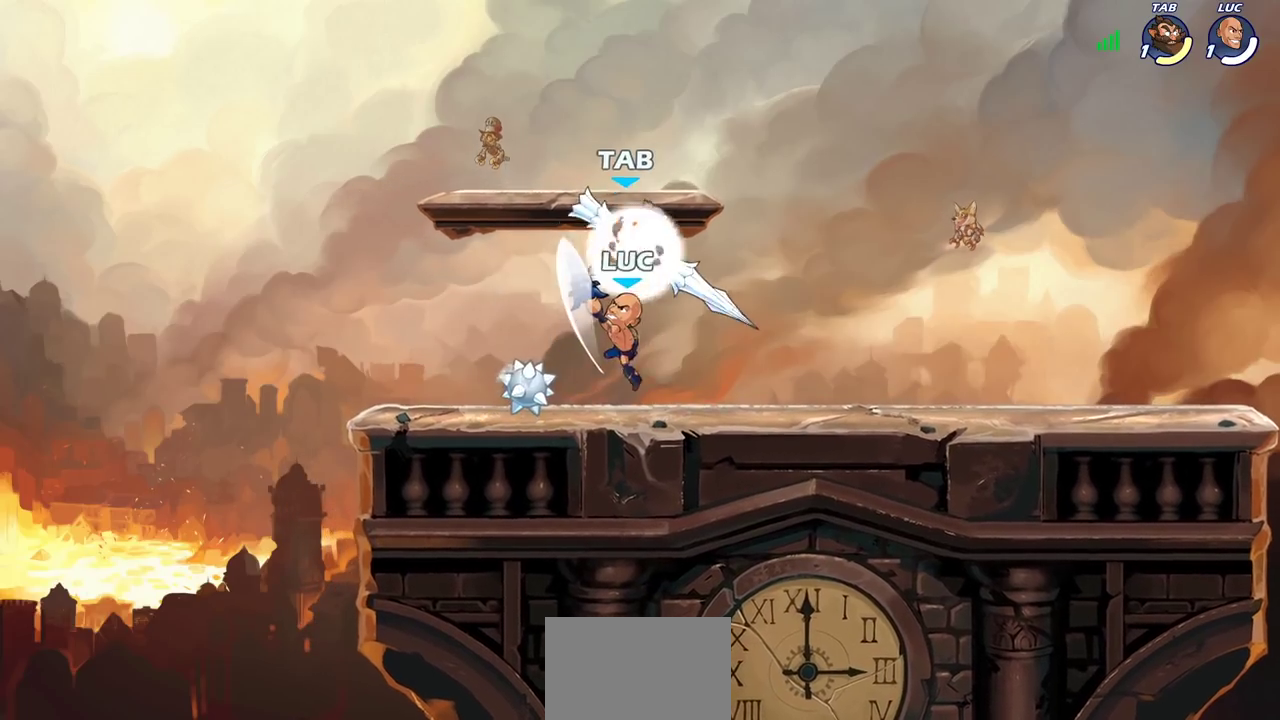
{"dt_ms": 300, "buttons": [], "left_stick": "center", "right_stick": "center"}
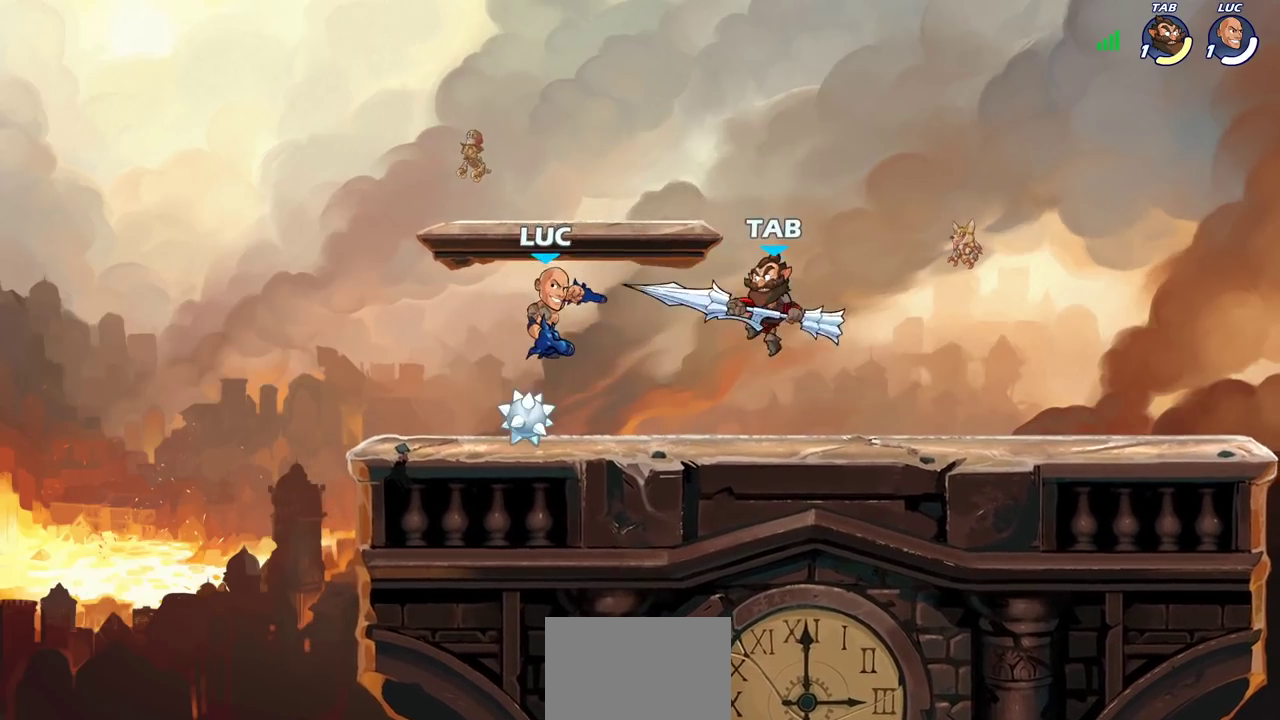
{"dt_ms": 400, "buttons": [], "left_stick": "right", "right_stick": "center", "events": [[83, "left_stick", "up-left"], [100, "CROSS", "down"], [233, "left_stick", "up-right"], [267, "CROSS", "up"], [317, "left_stick", "right"]]}
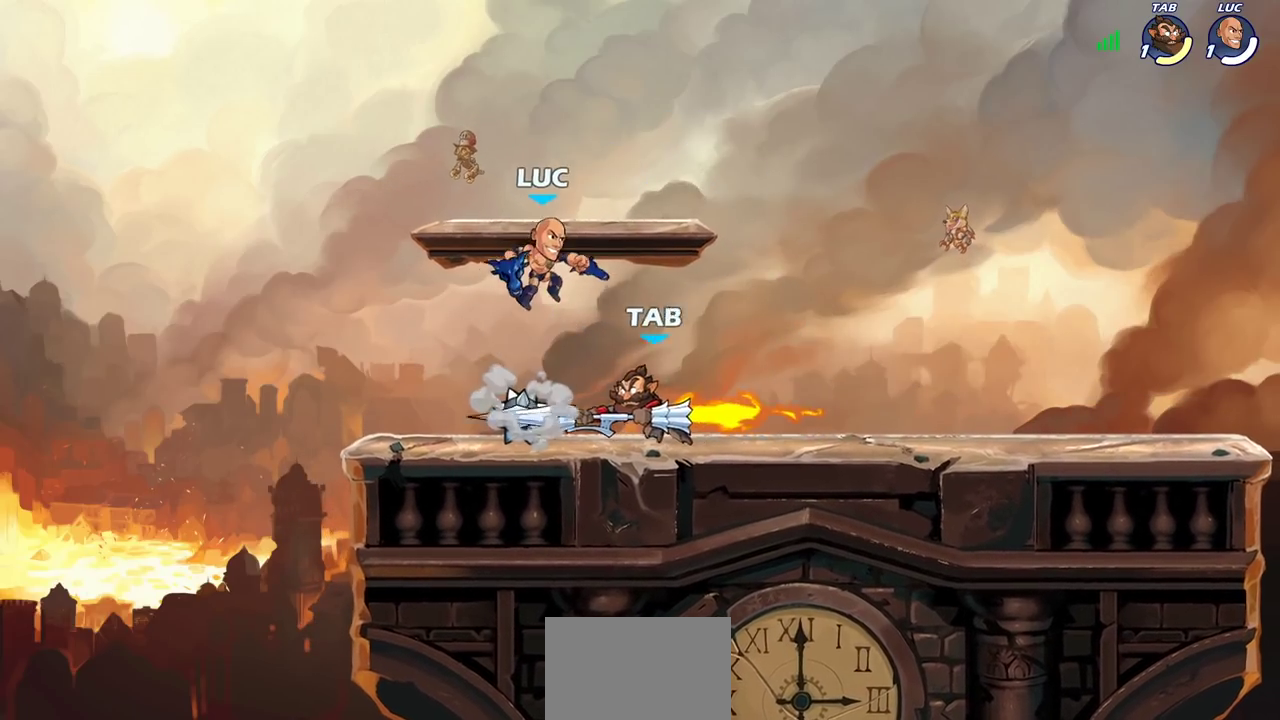
{"dt_ms": 600, "buttons": [], "left_stick": "left", "right_stick": "center", "events": [[33, "left_stick", "down"], [100, "left_stick", "down-left"], [217, "SQUARE", "down"], [283, "SQUARE", "up"], [333, "left_stick", "center"], [583, "left_stick", "left"]]}
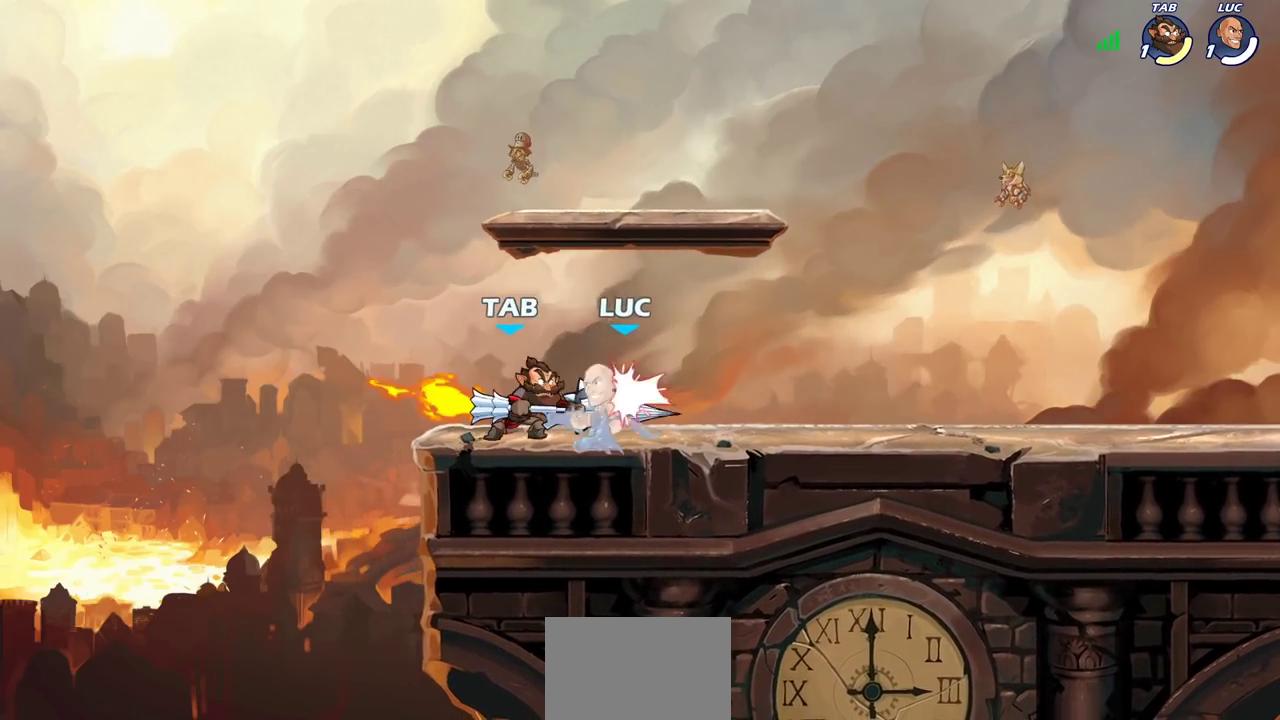
{"dt_ms": 700, "buttons": [], "left_stick": "left", "right_stick": "center", "events": [[17, "SQUARE", "down"], [117, "left_stick", "center"], [133, "SQUARE", "up"], [383, "left_stick", "up-right"], [400, "CROSS", "down"], [433, "R2", "down"], [450, "left_stick", "down-left"], [500, "left_stick", "up-right"], [567, "CROSS", "up"], [583, "left_stick", "up-left"], [633, "R2", "up"], [650, "left_stick", "left"]]}
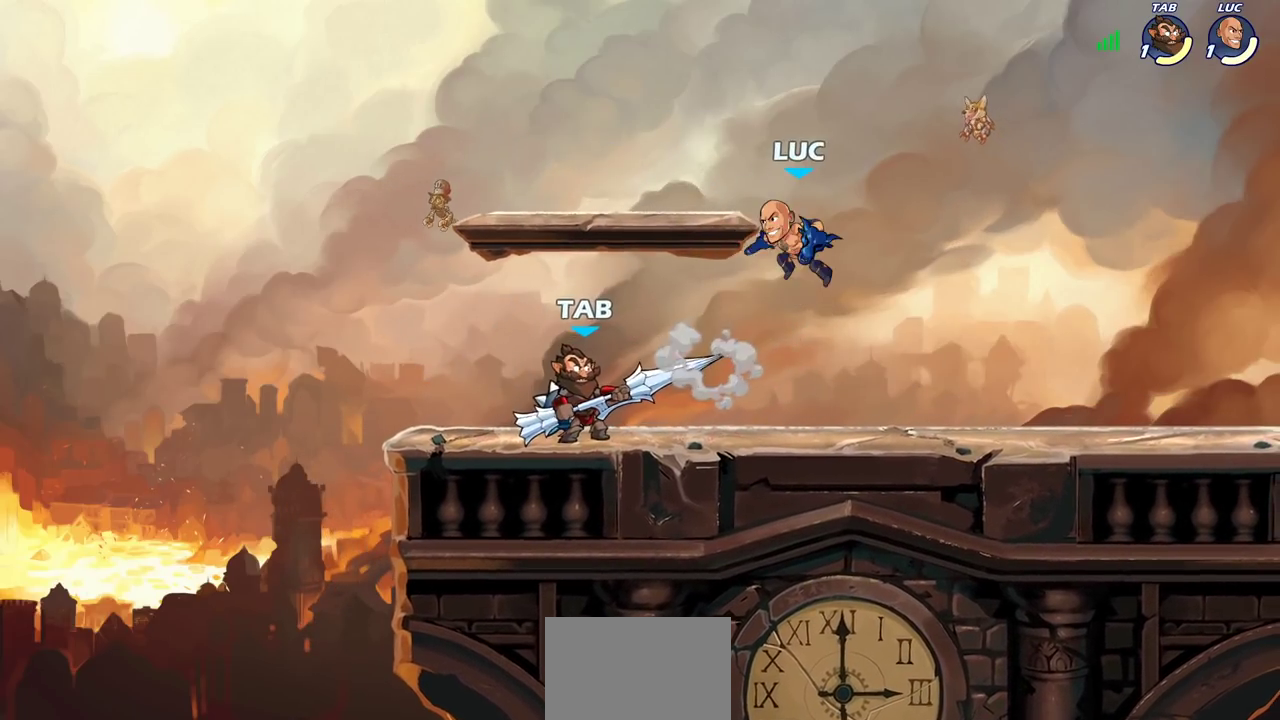
{"dt_ms": 300, "buttons": ["CROSS"], "left_stick": "up-right", "right_stick": "center", "events": [[17, "left_stick", "down-left"], [217, "CROSS", "down"], [300, "left_stick", "up-right"]]}